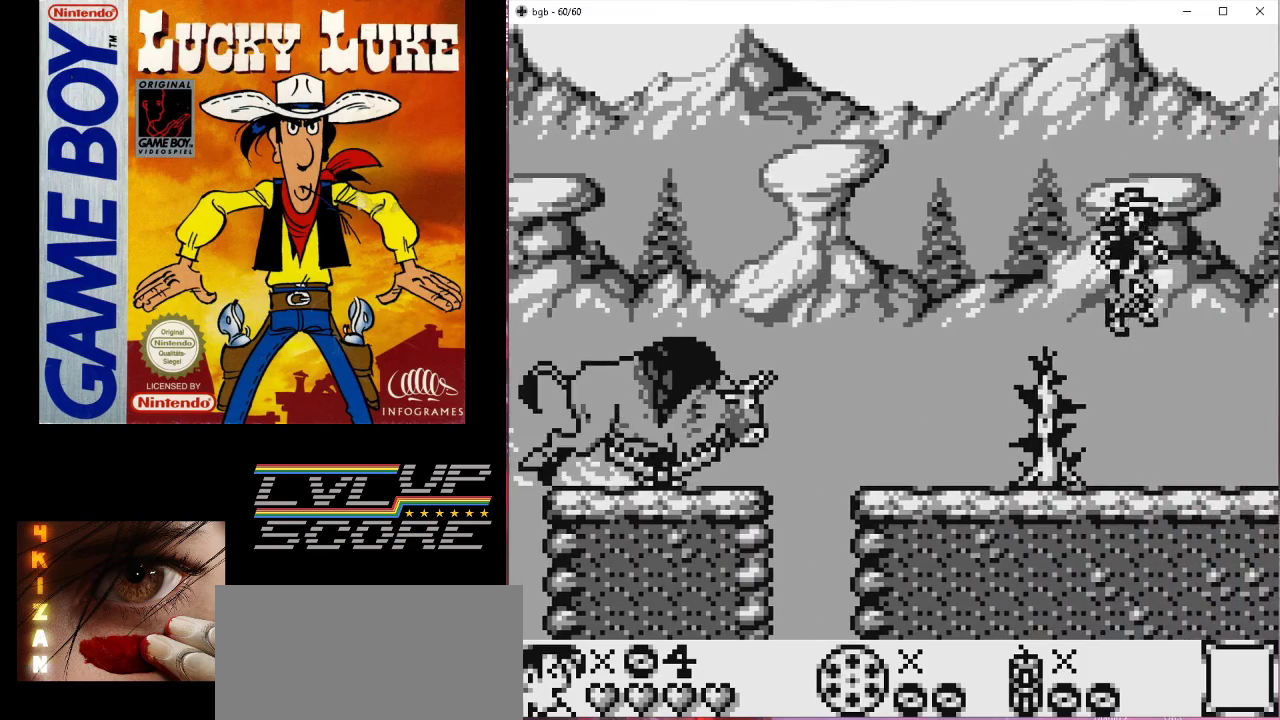
Gameplay with a controller (Nintendo layout); each line is a JSON object with the inputs held at the frame after it. "events" lists button and stick changes between this image and that frame as [ms after this image, input, new state], when the widget could be followed in between. Not read: L3 R3.
{"buttons": [], "events": [[33, "DPAD_RIGHT", "up"]]}
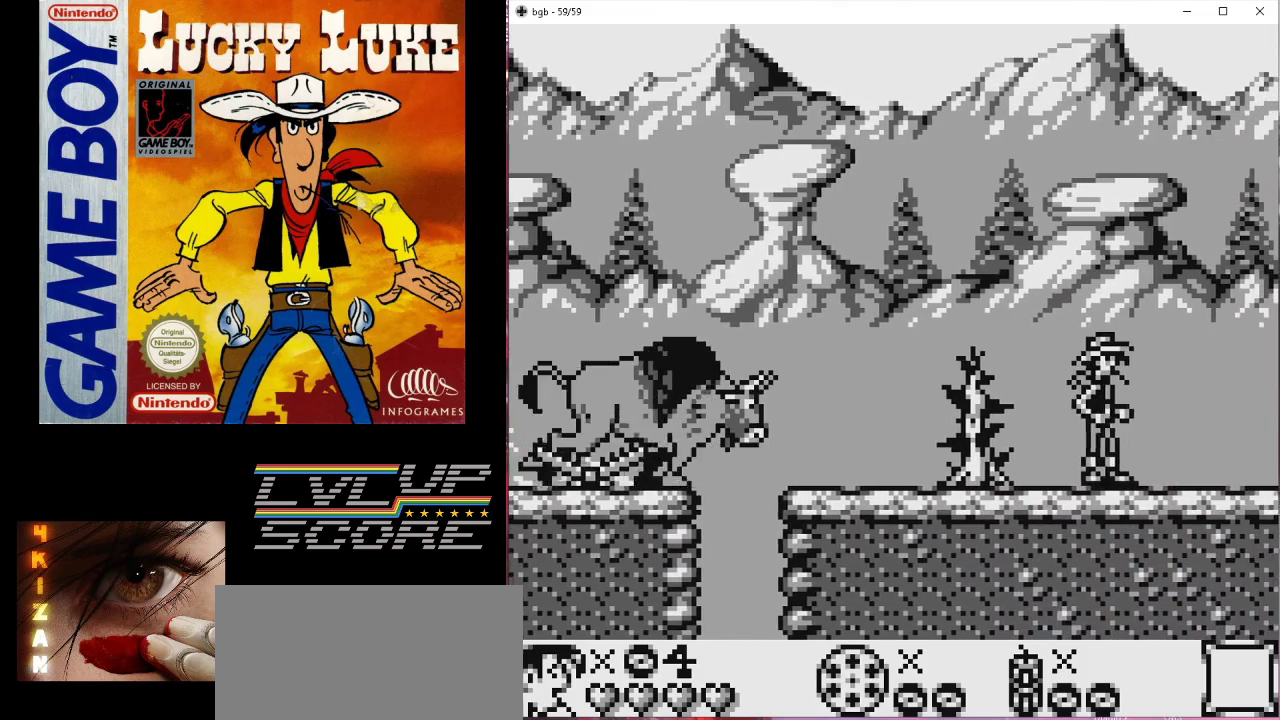
{"buttons": [], "events": [[67, "DPAD_RIGHT", "down"], [233, "DPAD_RIGHT", "up"]]}
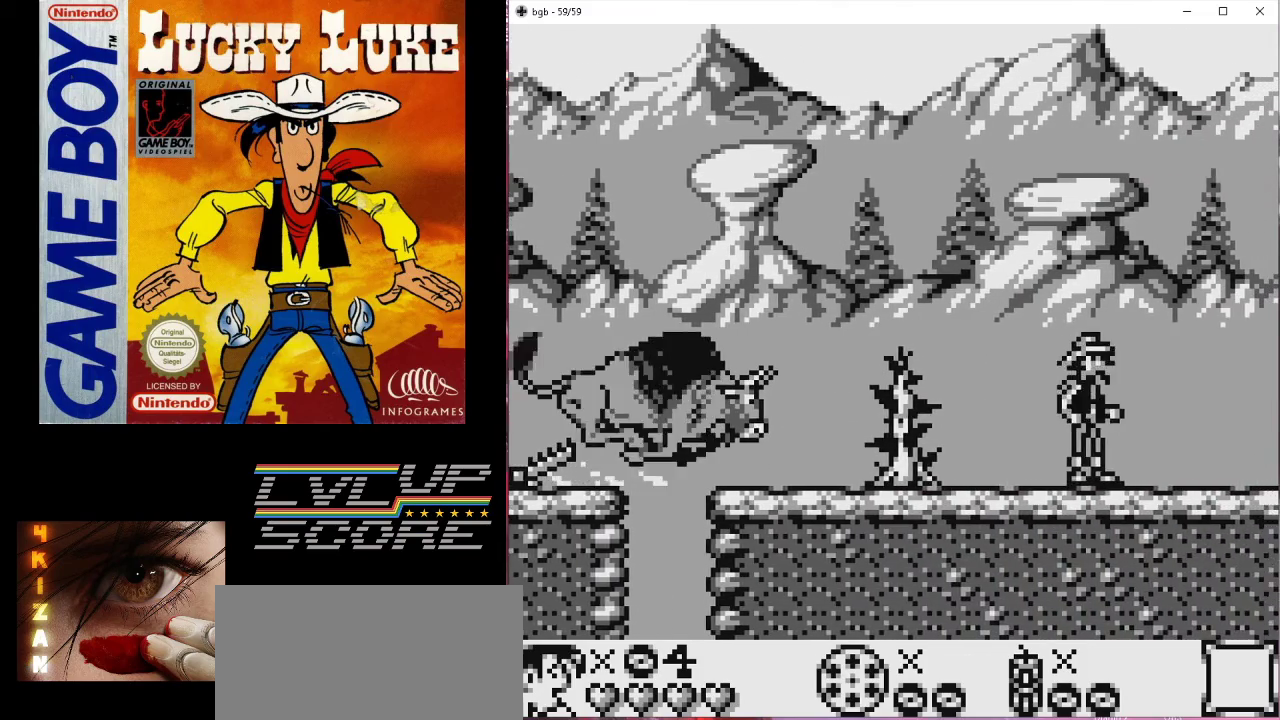
{"buttons": [], "events": [[133, "DPAD_RIGHT", "down"], [300, "DPAD_RIGHT", "up"]]}
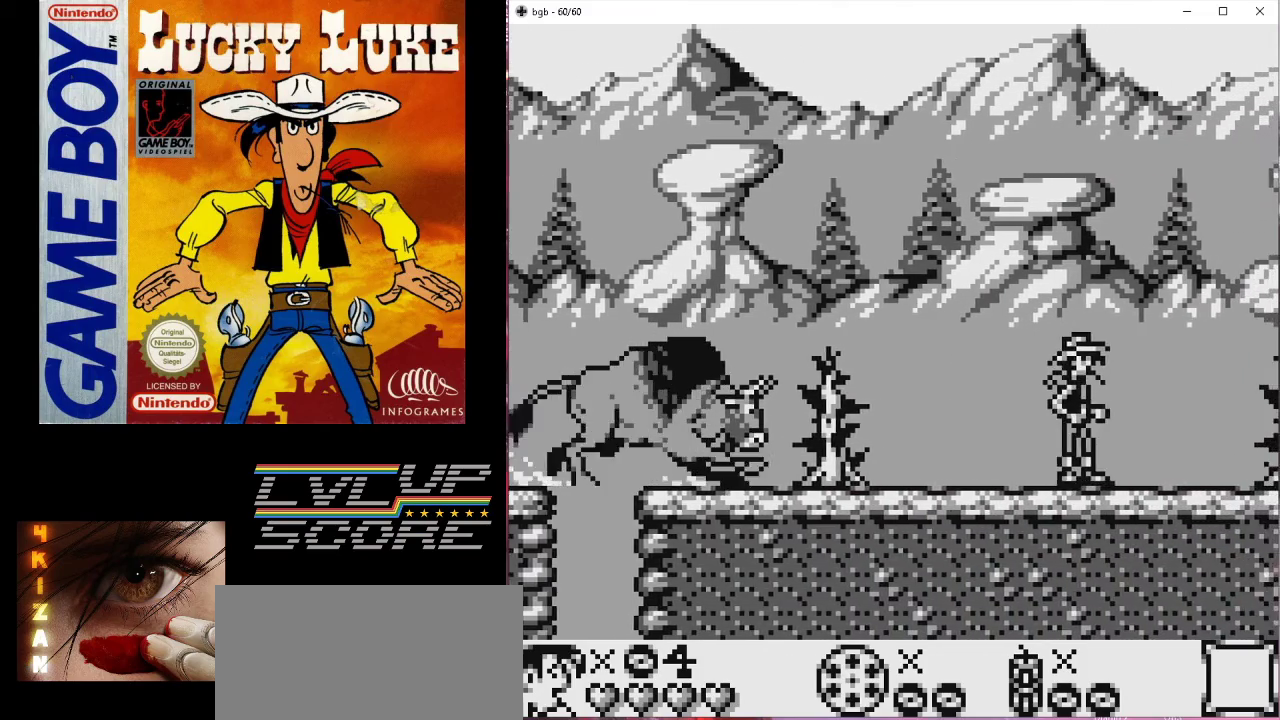
{"buttons": [], "events": [[100, "DPAD_RIGHT", "down"], [300, "DPAD_RIGHT", "up"]]}
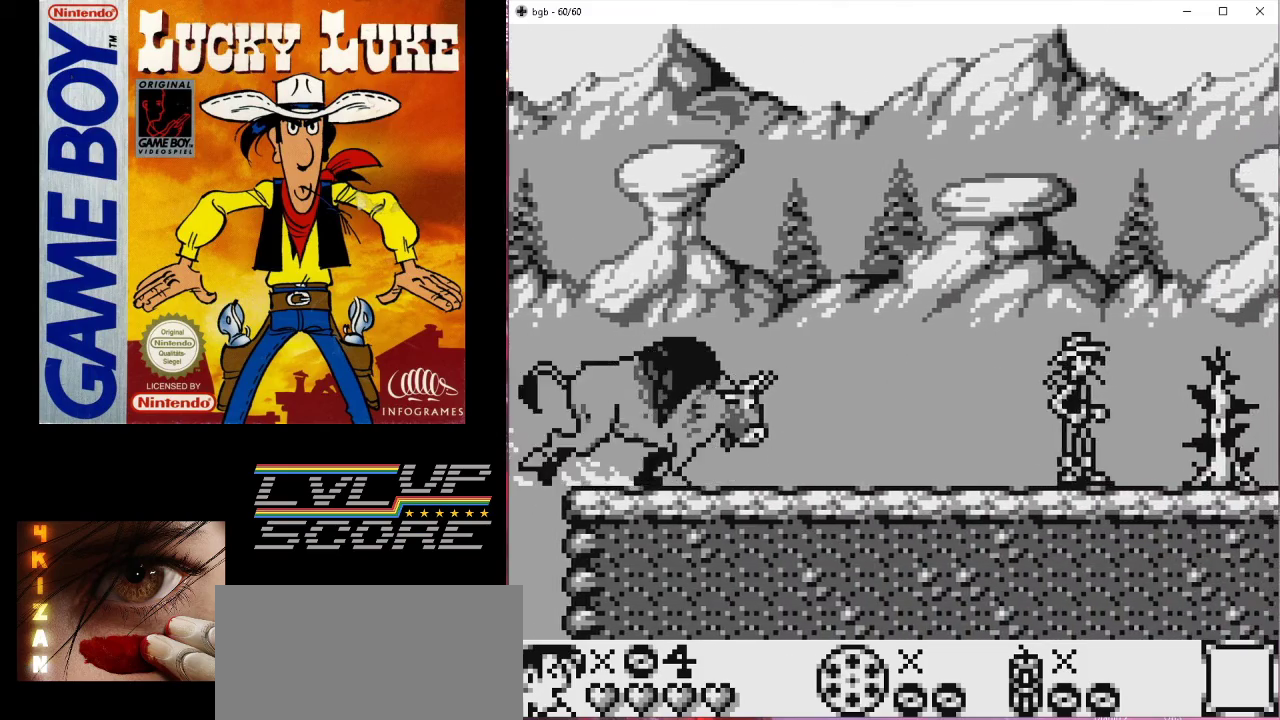
{"buttons": [], "events": [[200, "DPAD_RIGHT", "down"], [300, "DPAD_RIGHT", "up"]]}
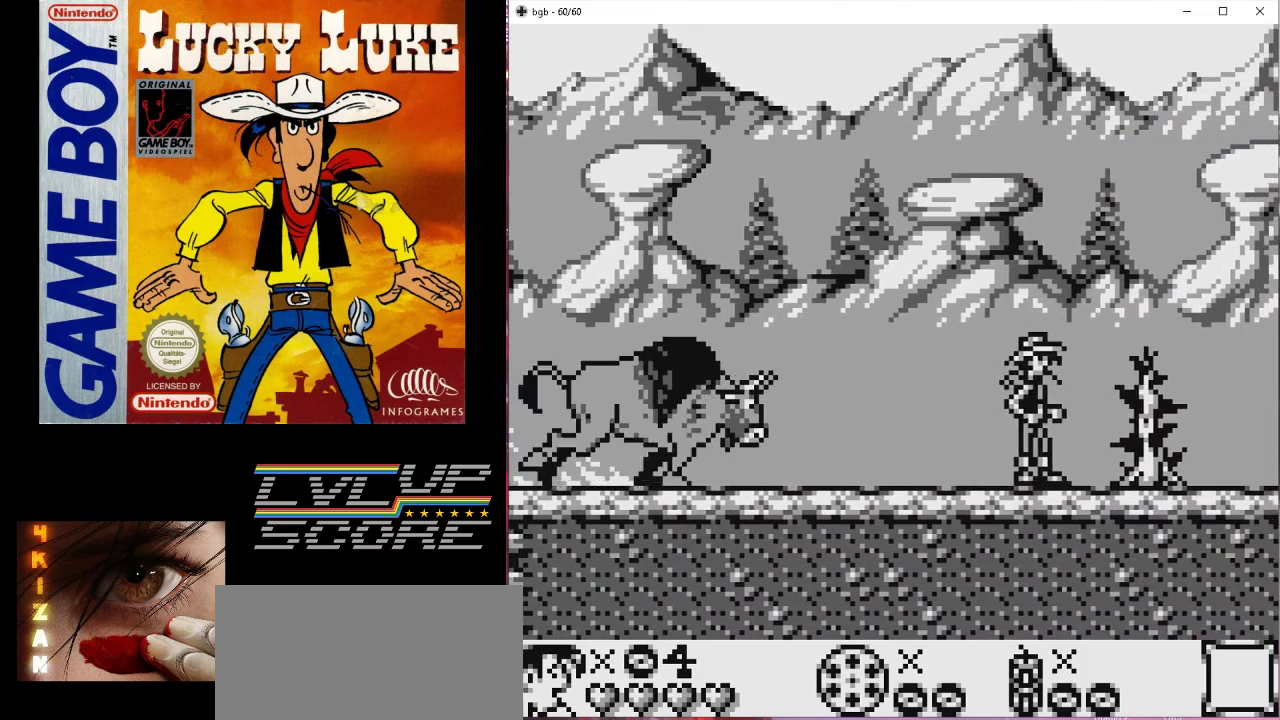
{"buttons": ["B", "DPAD_RIGHT"], "events": [[100, "B", "down"], [133, "DPAD_RIGHT", "down"]]}
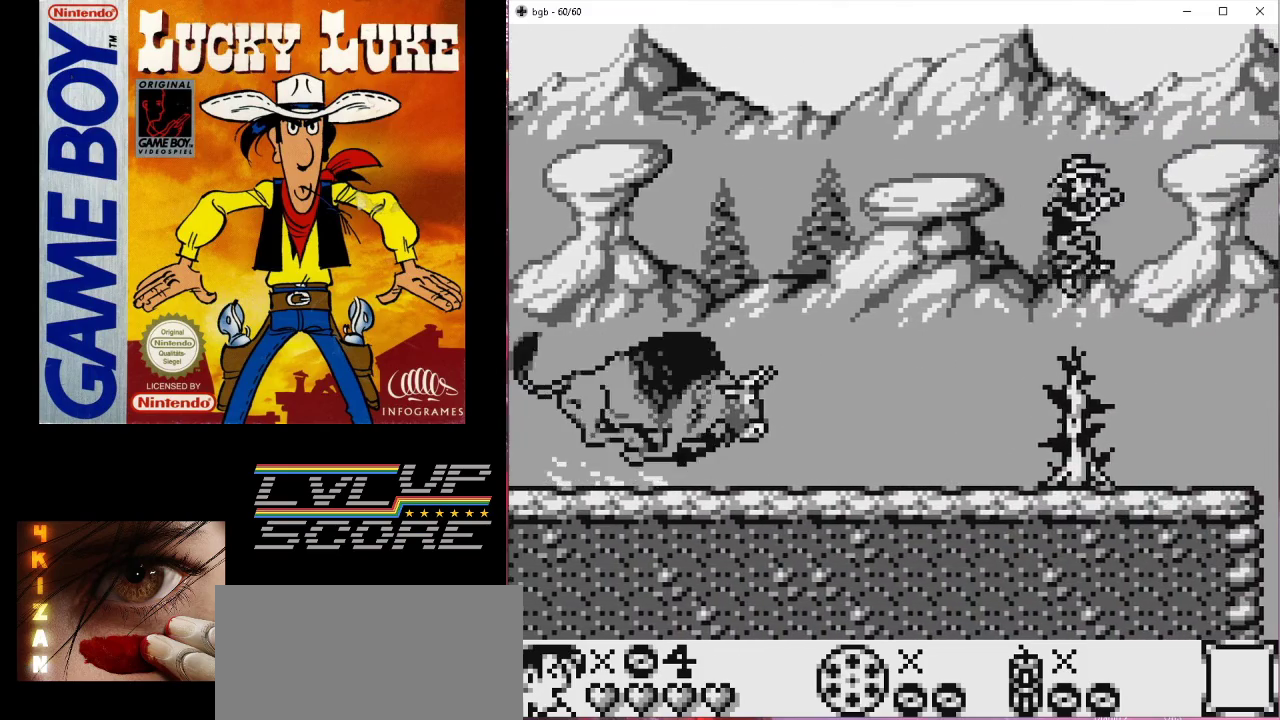
{"buttons": [], "events": [[200, "B", "up"], [233, "DPAD_RIGHT", "up"]]}
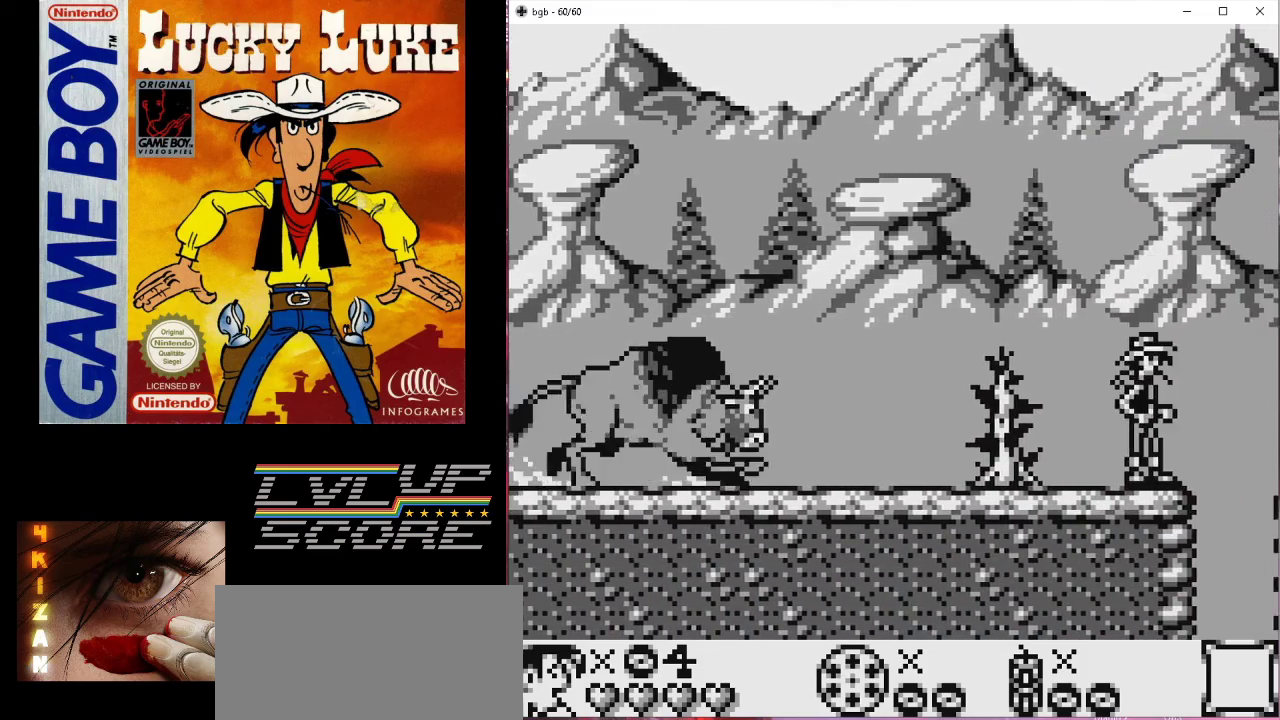
{"buttons": [], "events": []}
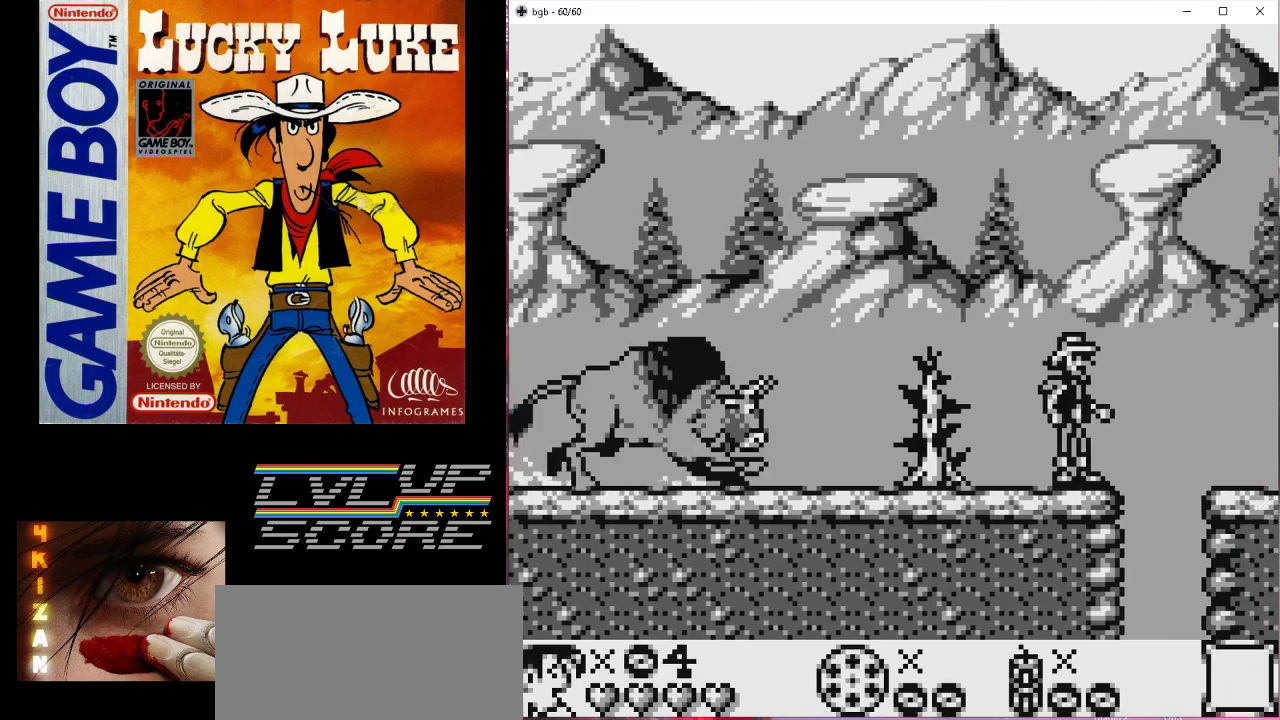
{"buttons": [], "events": []}
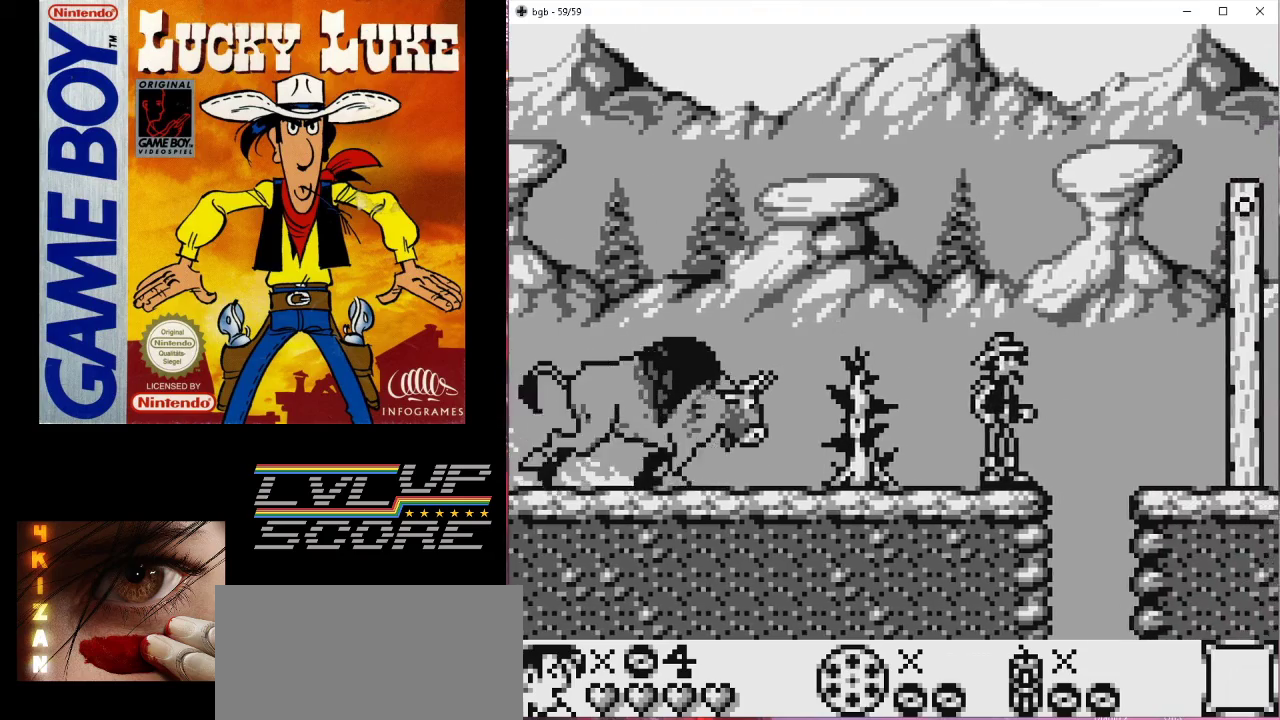
{"buttons": ["B", "DPAD_RIGHT"], "events": [[67, "B", "down"], [67, "DPAD_RIGHT", "down"]]}
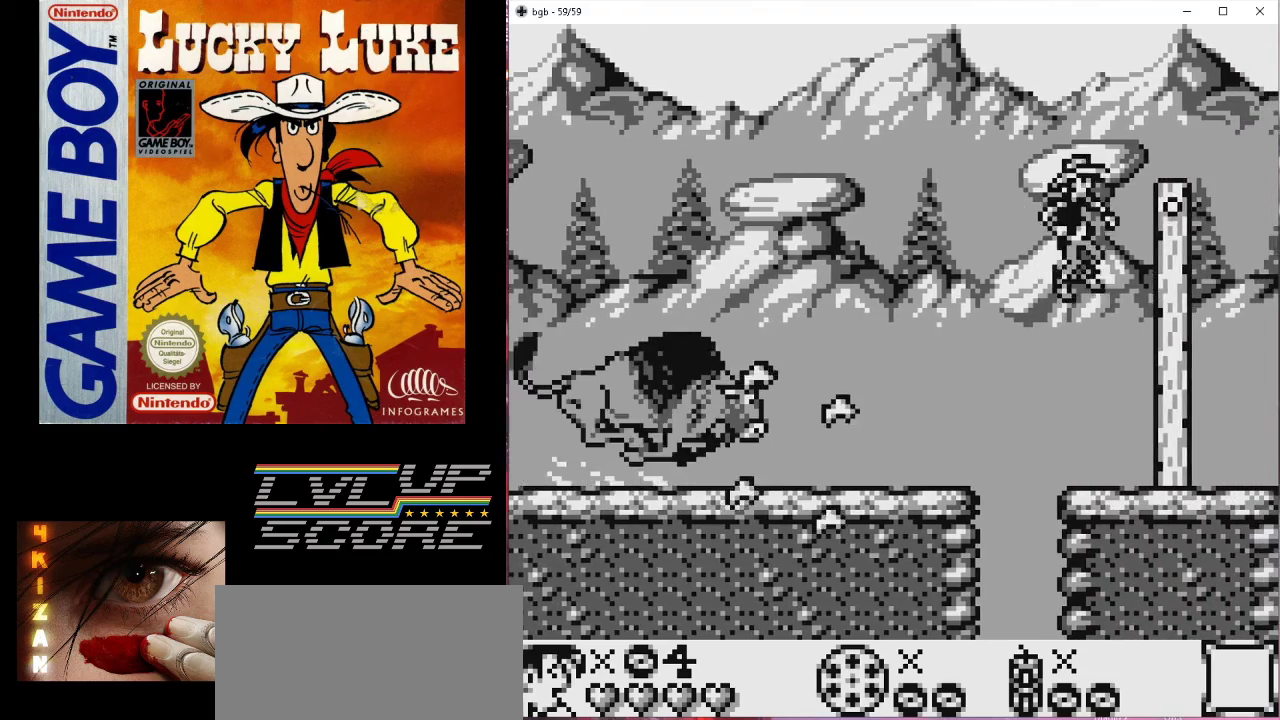
{"buttons": [], "events": [[167, "DPAD_UP", "down"], [200, "B", "up"], [200, "DPAD_RIGHT", "up"], [433, "DPAD_UP", "up"]]}
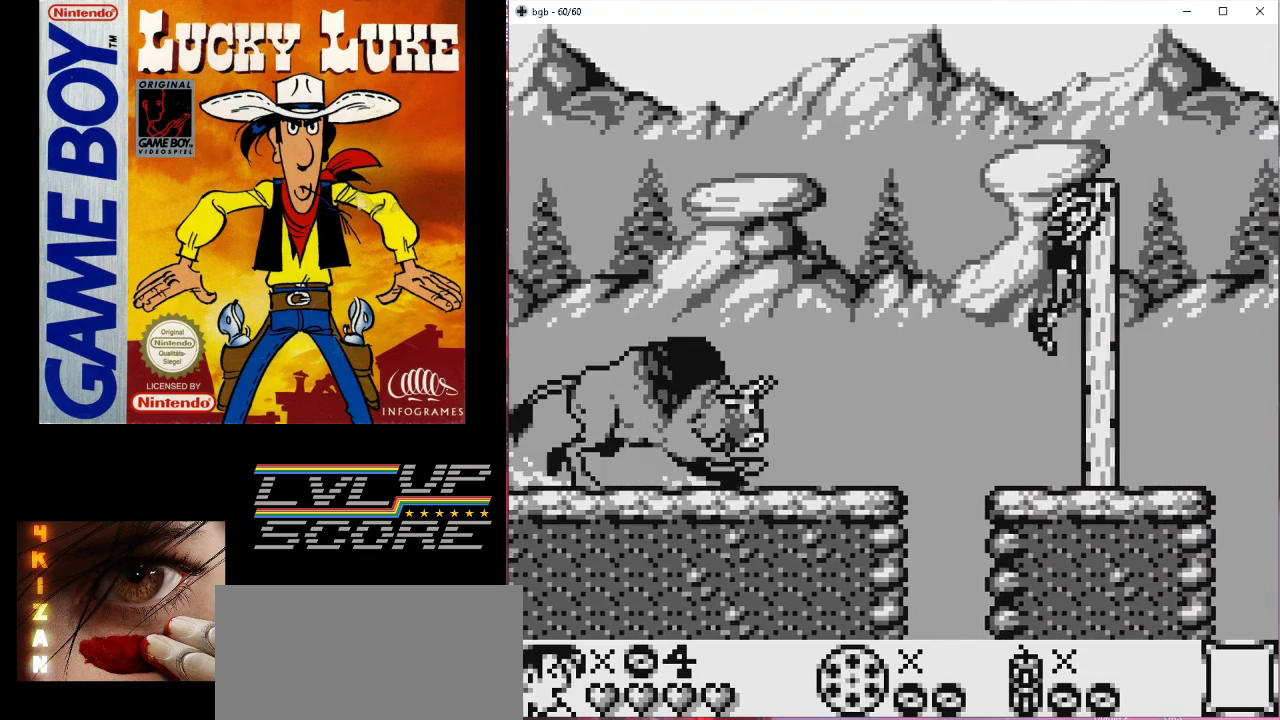
{"buttons": [], "events": []}
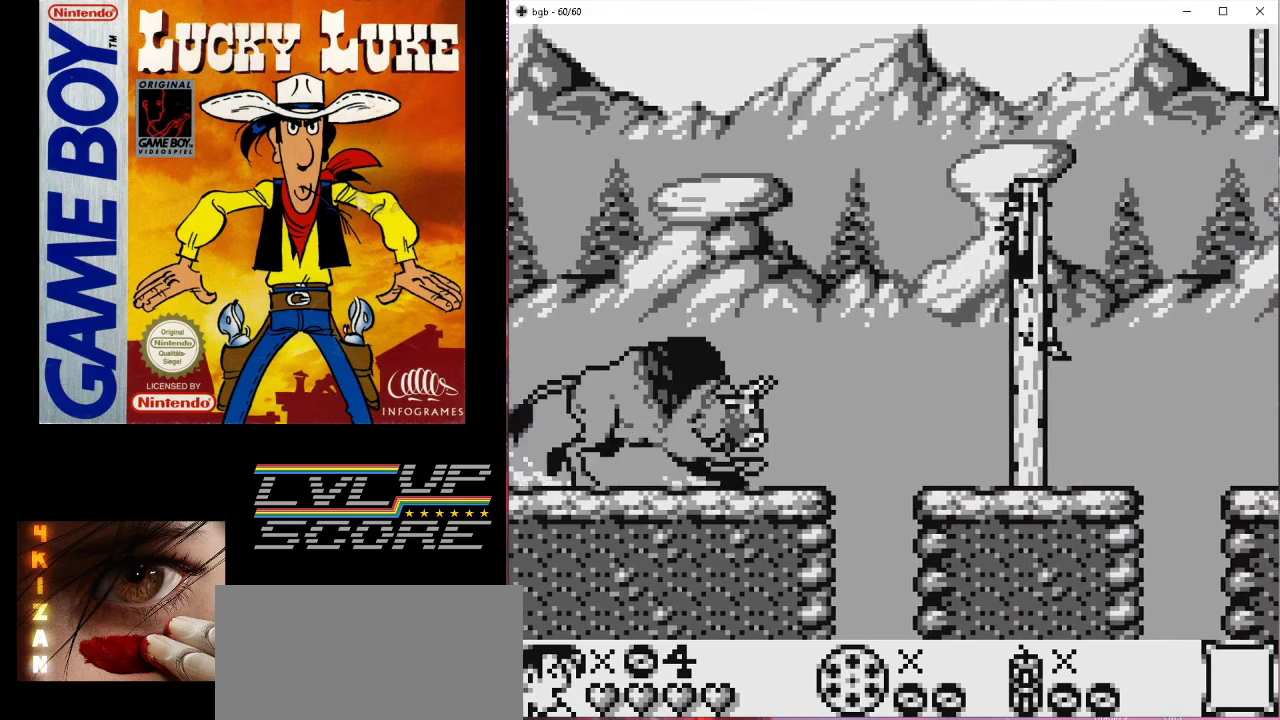
{"buttons": [], "events": []}
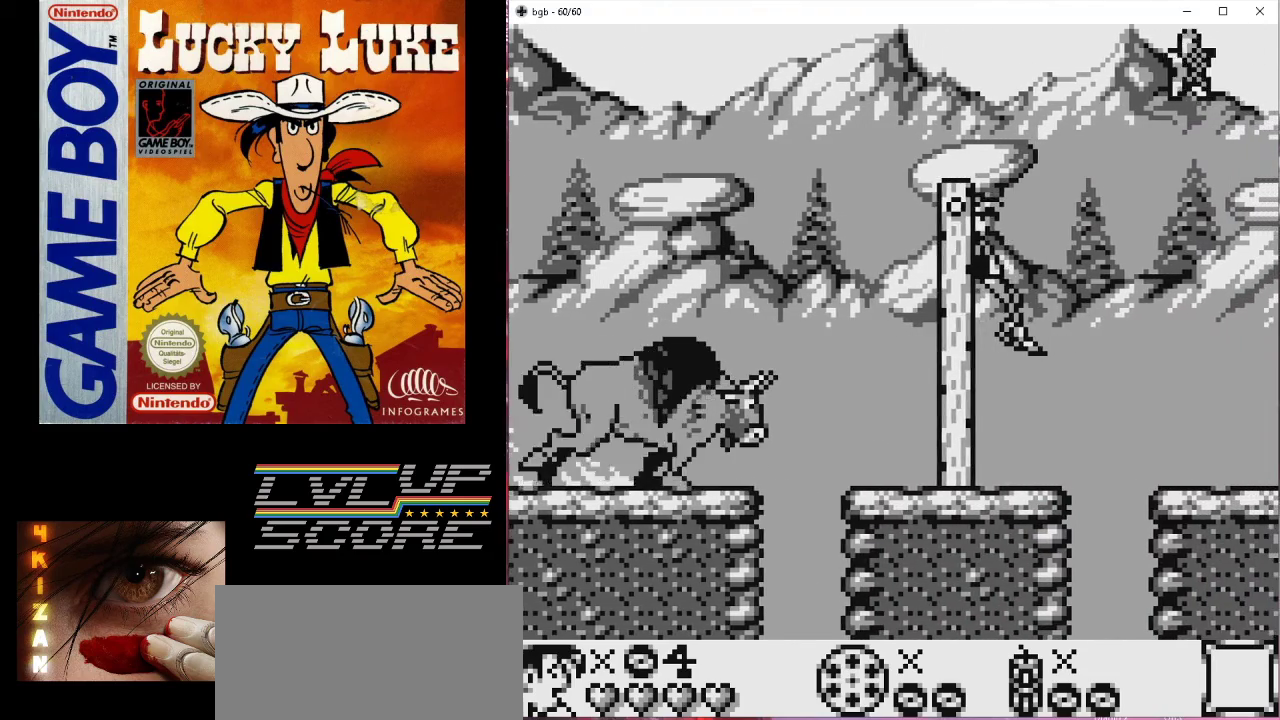
{"buttons": [], "events": []}
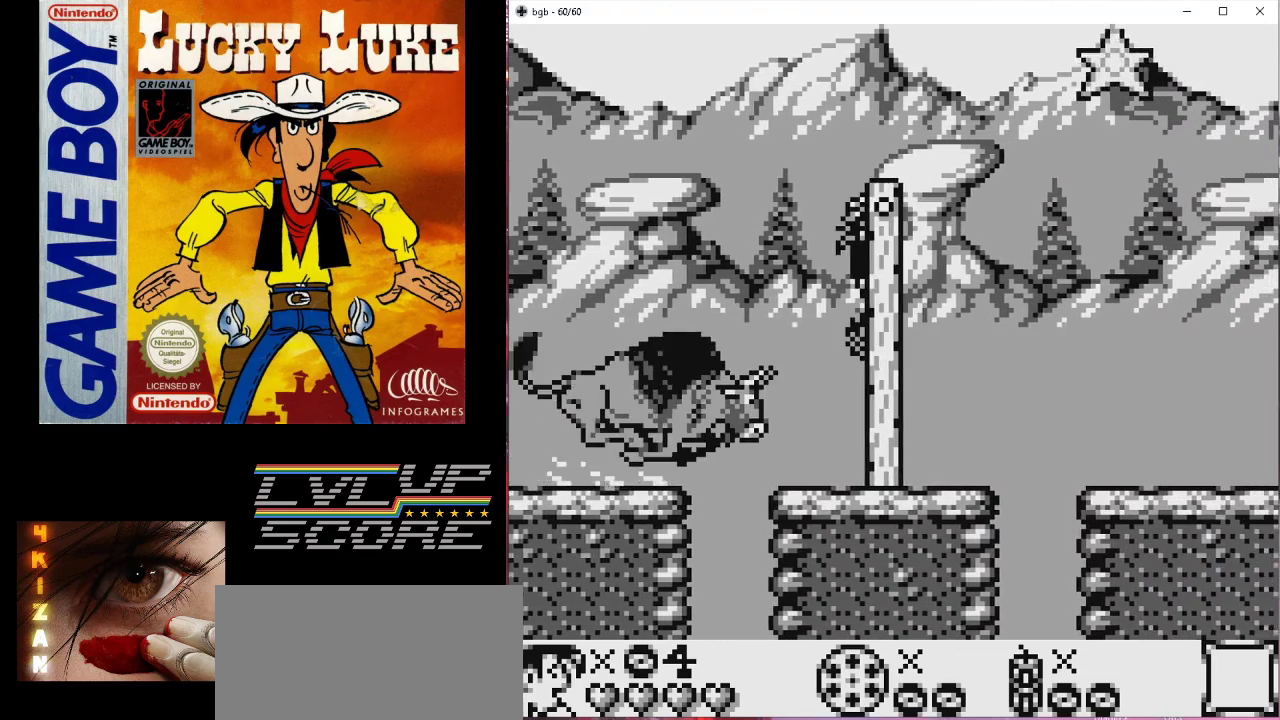
{"buttons": [], "events": []}
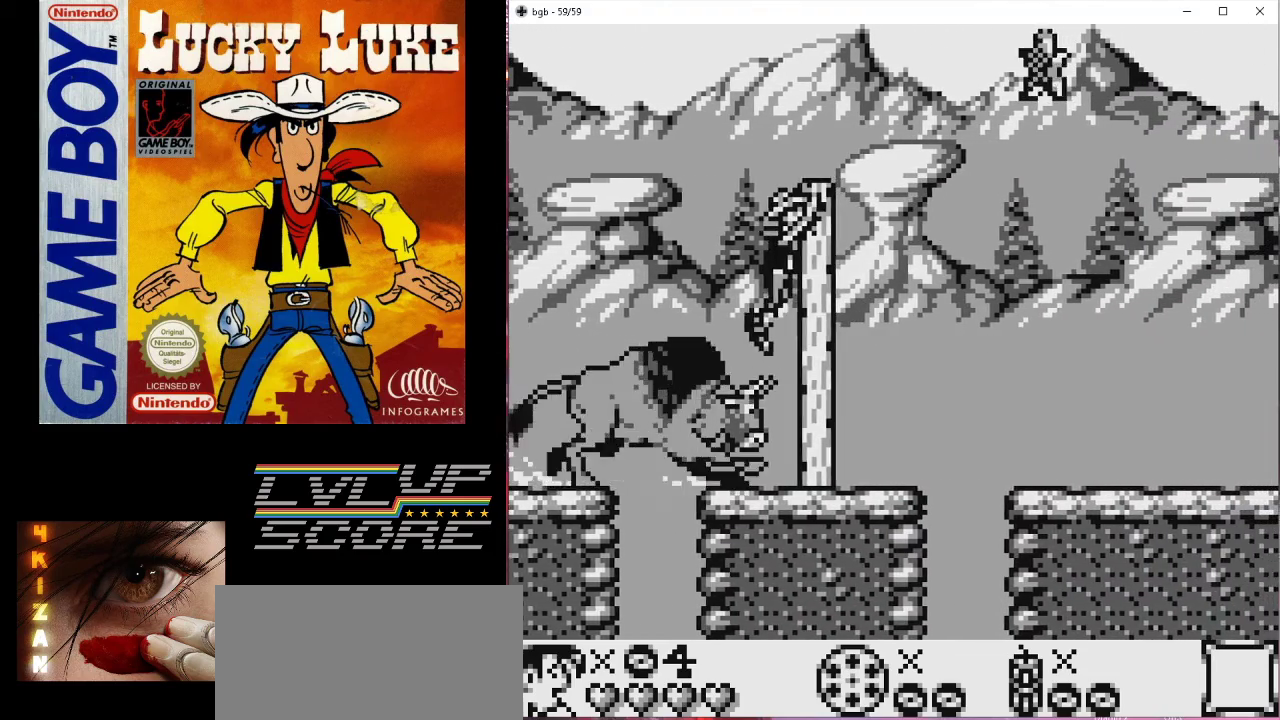
{"buttons": ["DPAD_RIGHT"], "events": [[367, "DPAD_RIGHT", "down"]]}
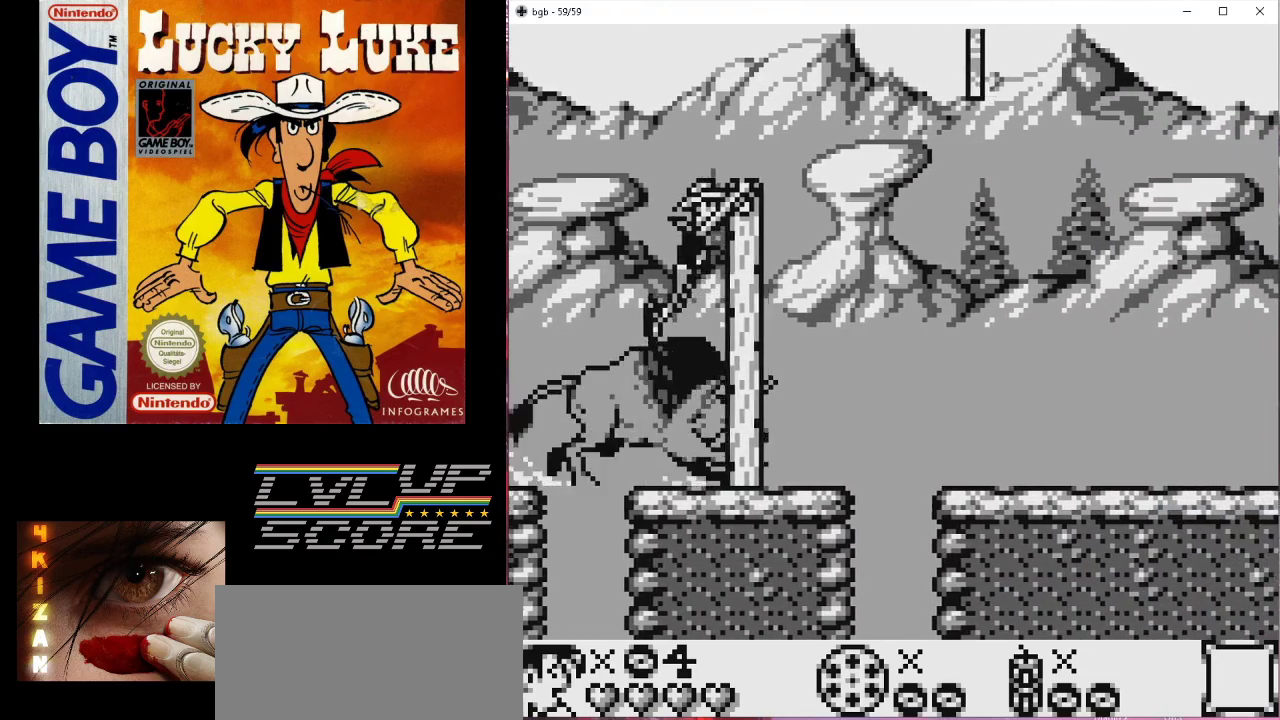
{"buttons": ["DPAD_RIGHT"], "events": []}
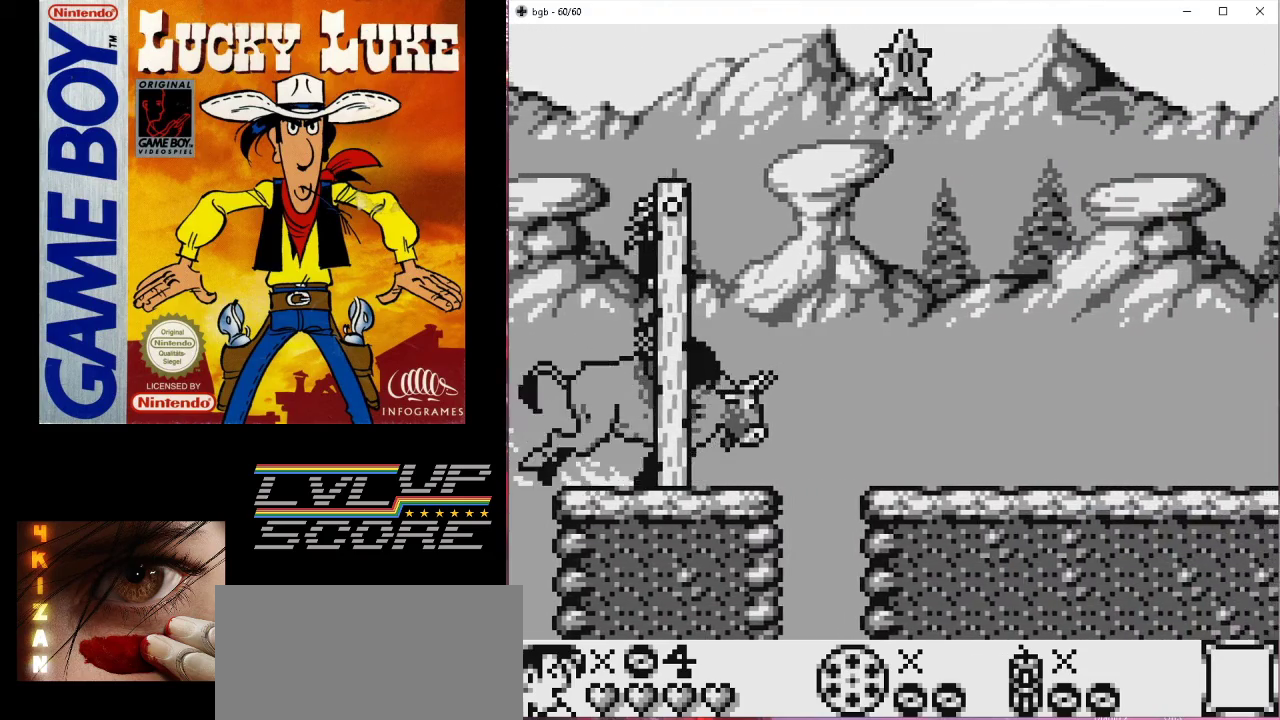
{"buttons": ["B", "DPAD_RIGHT"], "events": [[67, "B", "down"]]}
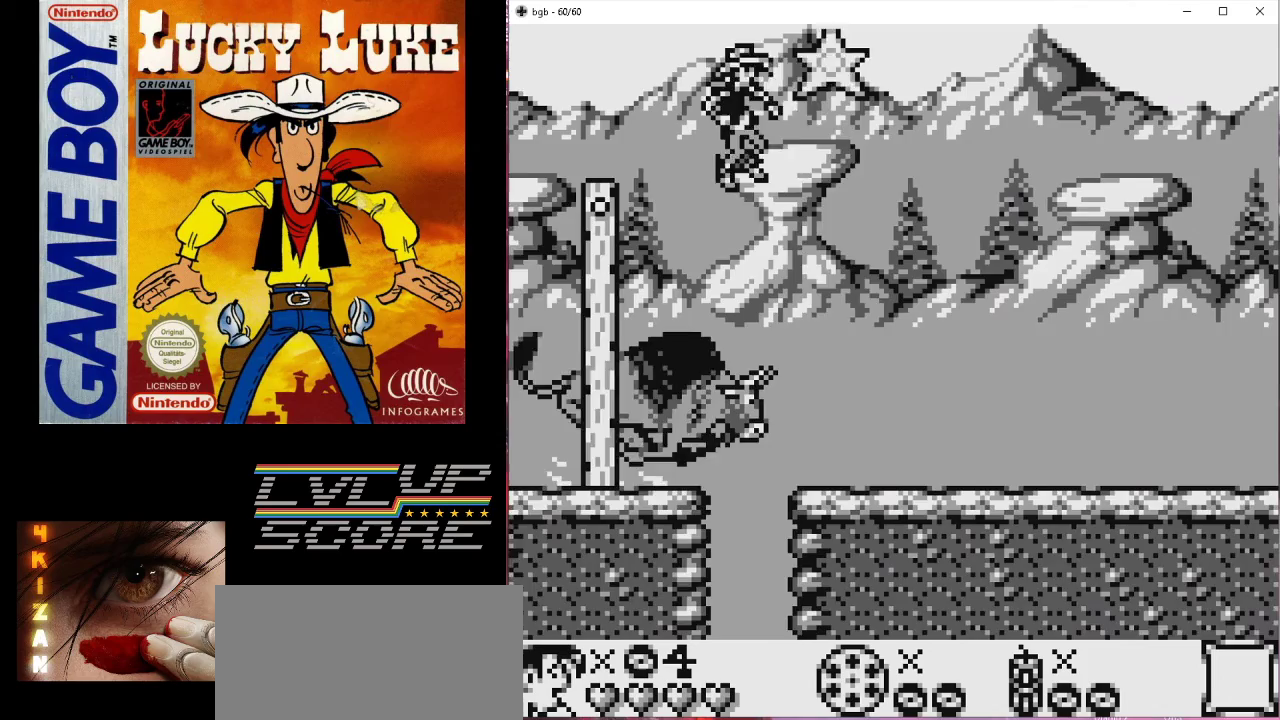
{"buttons": ["DPAD_RIGHT"], "events": [[500, "B", "up"]]}
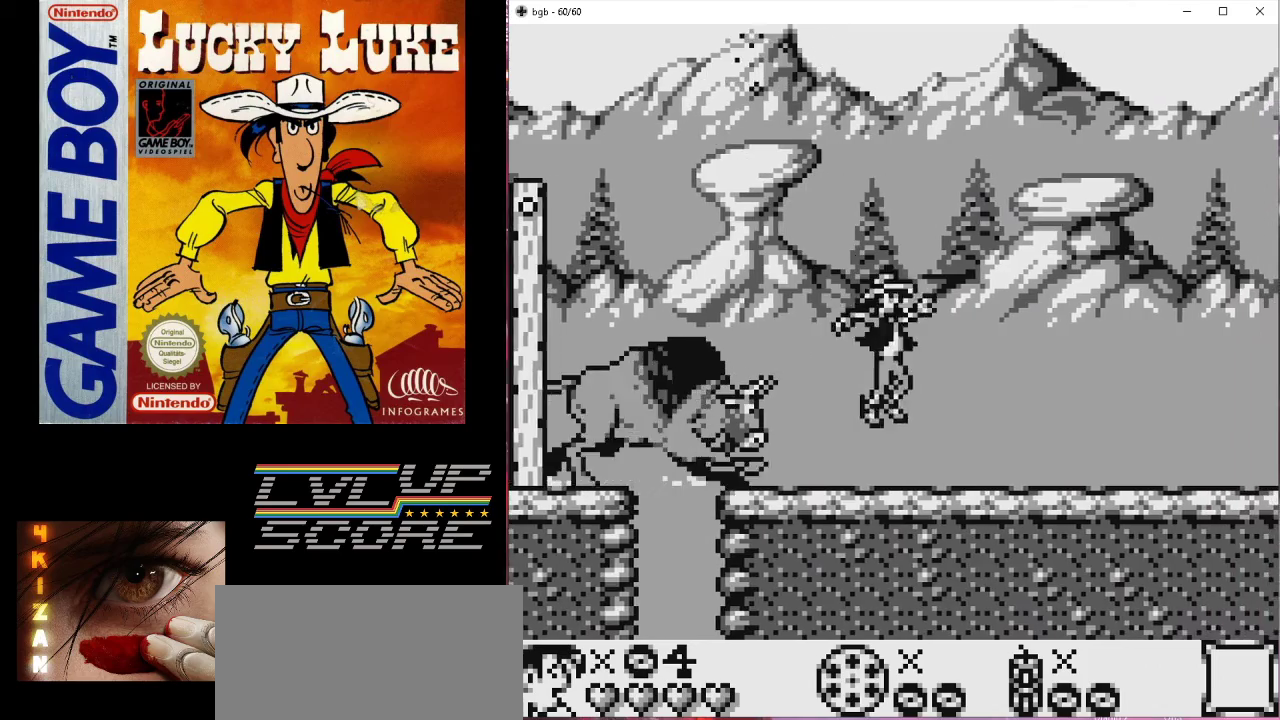
{"buttons": ["DPAD_RIGHT"], "events": []}
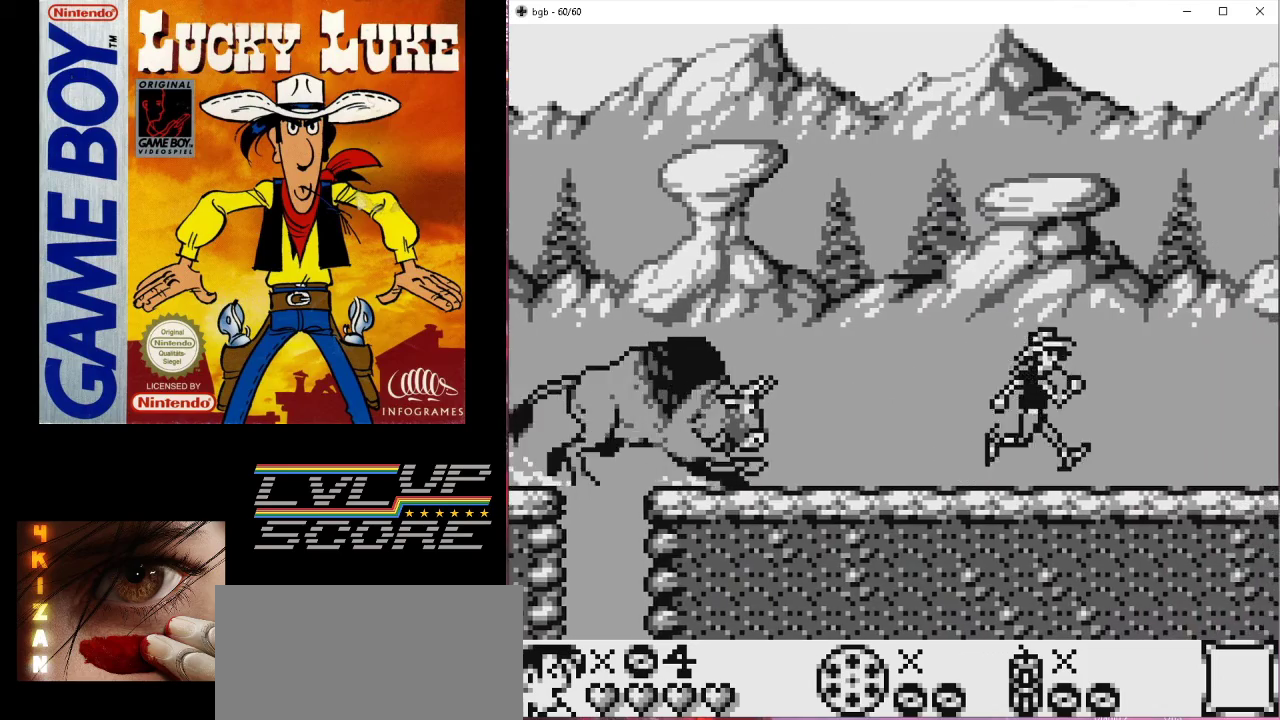
{"buttons": [], "events": [[267, "DPAD_RIGHT", "up"]]}
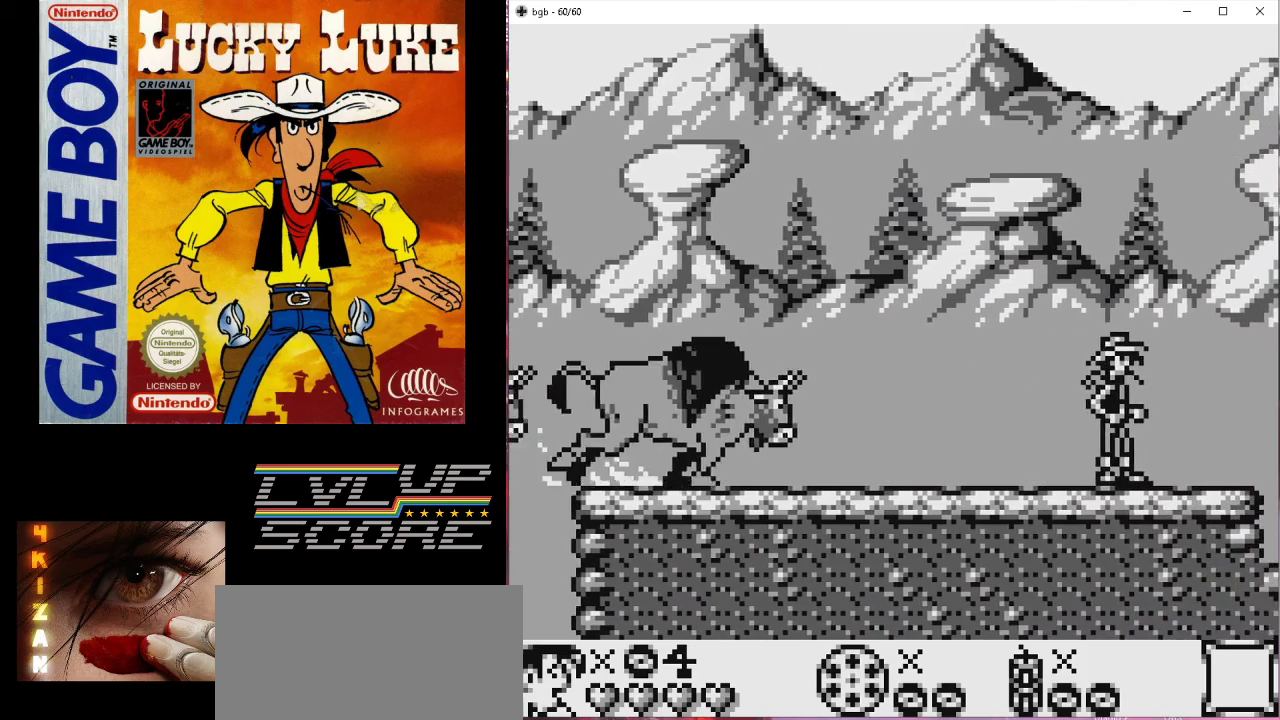
{"buttons": ["DPAD_RIGHT"], "events": [[267, "DPAD_RIGHT", "down"]]}
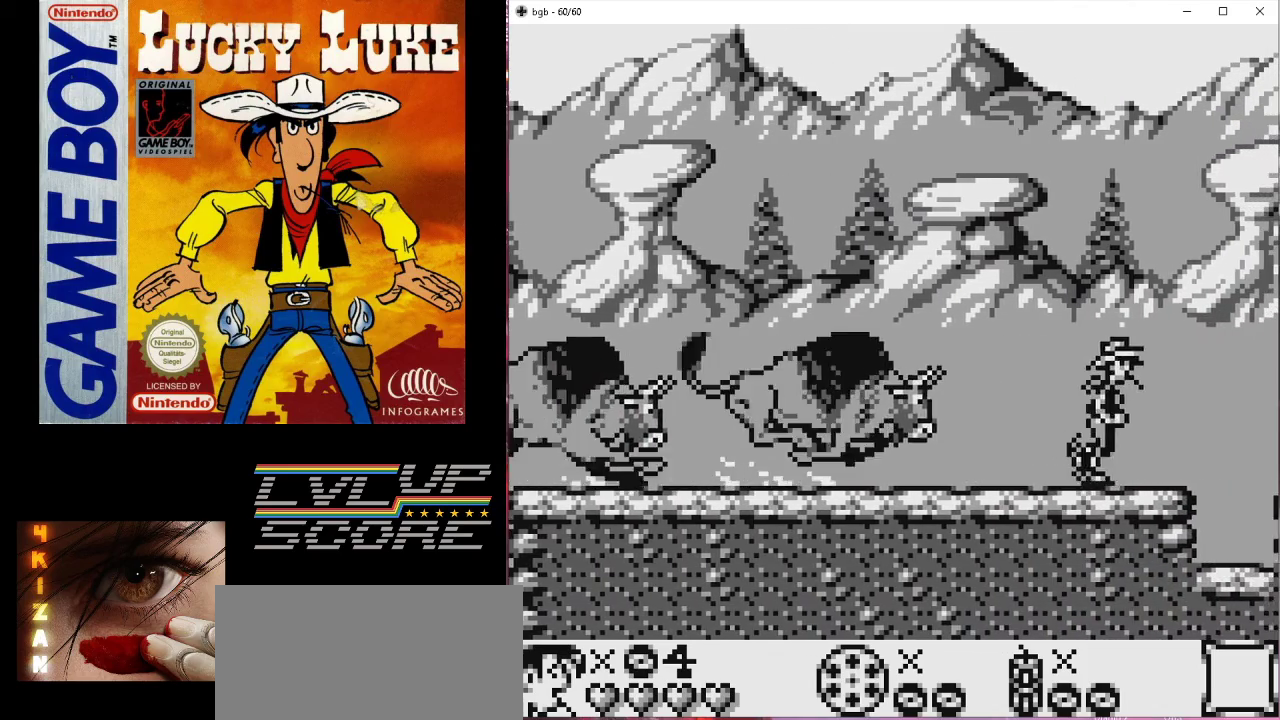
{"buttons": ["DPAD_DOWN"], "events": [[200, "DPAD_DOWN", "down"], [200, "DPAD_RIGHT", "up"]]}
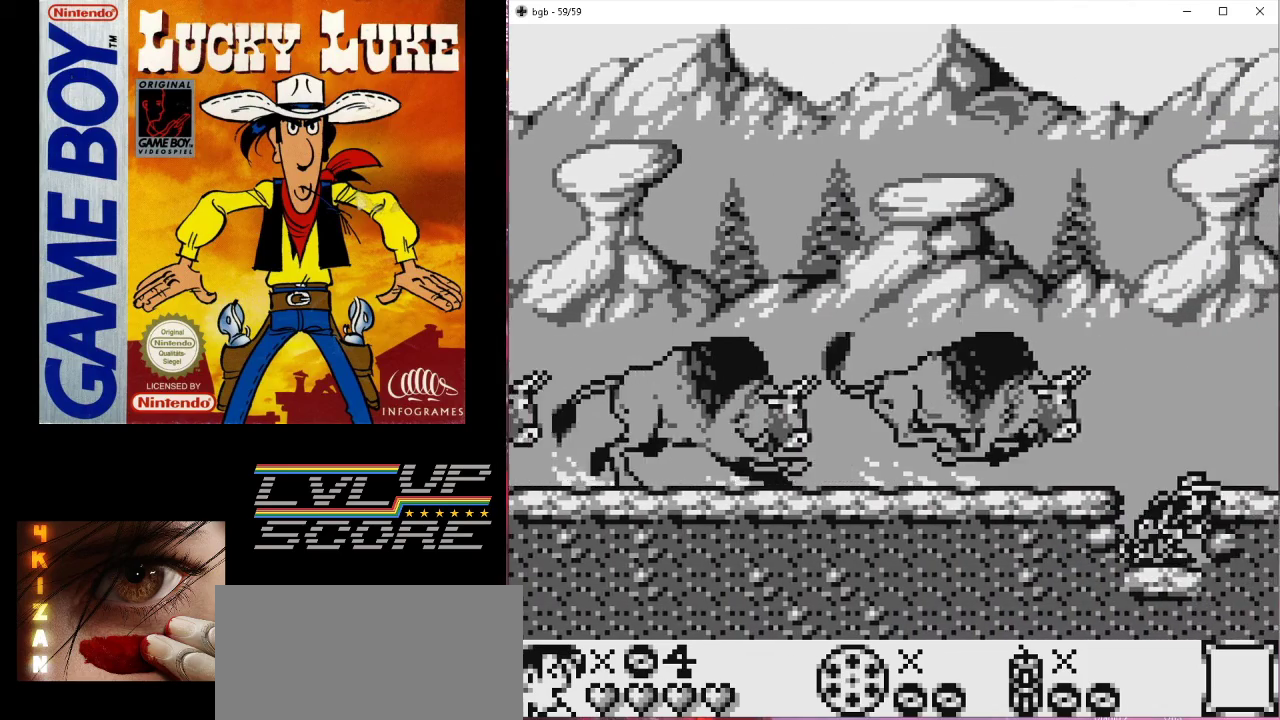
{"buttons": ["DPAD_DOWN"], "events": []}
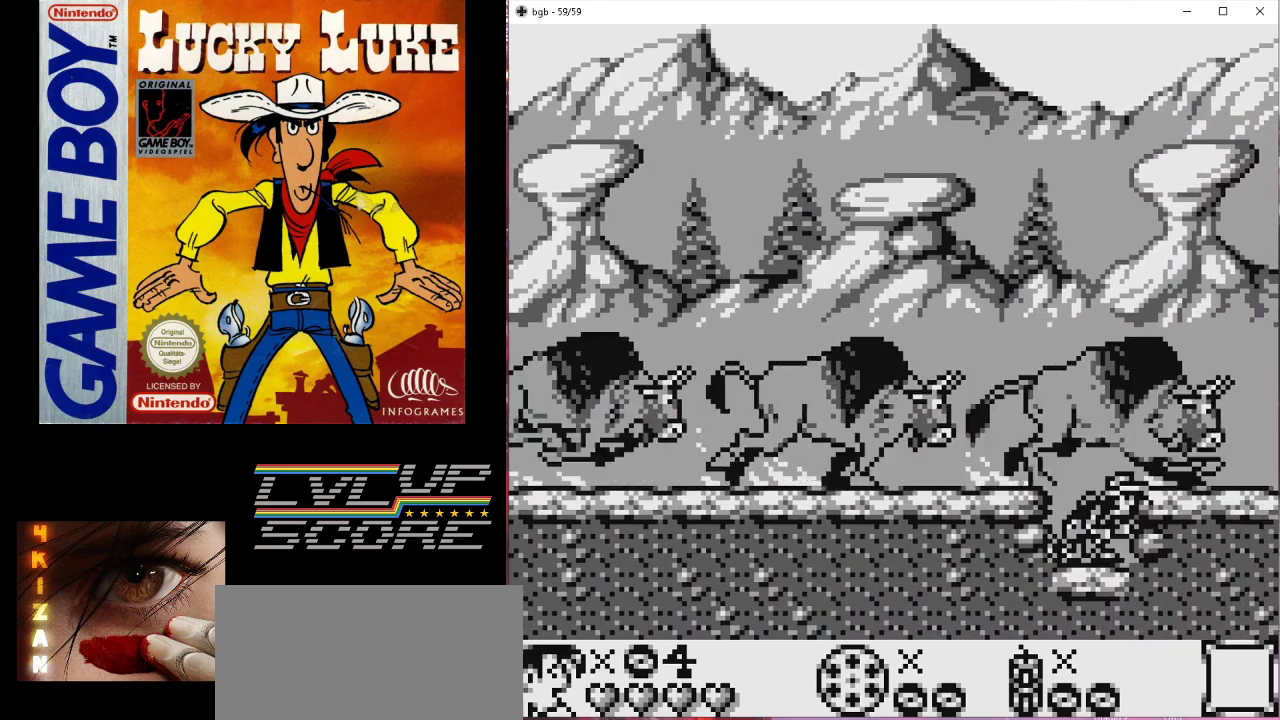
{"buttons": ["DPAD_DOWN"], "events": []}
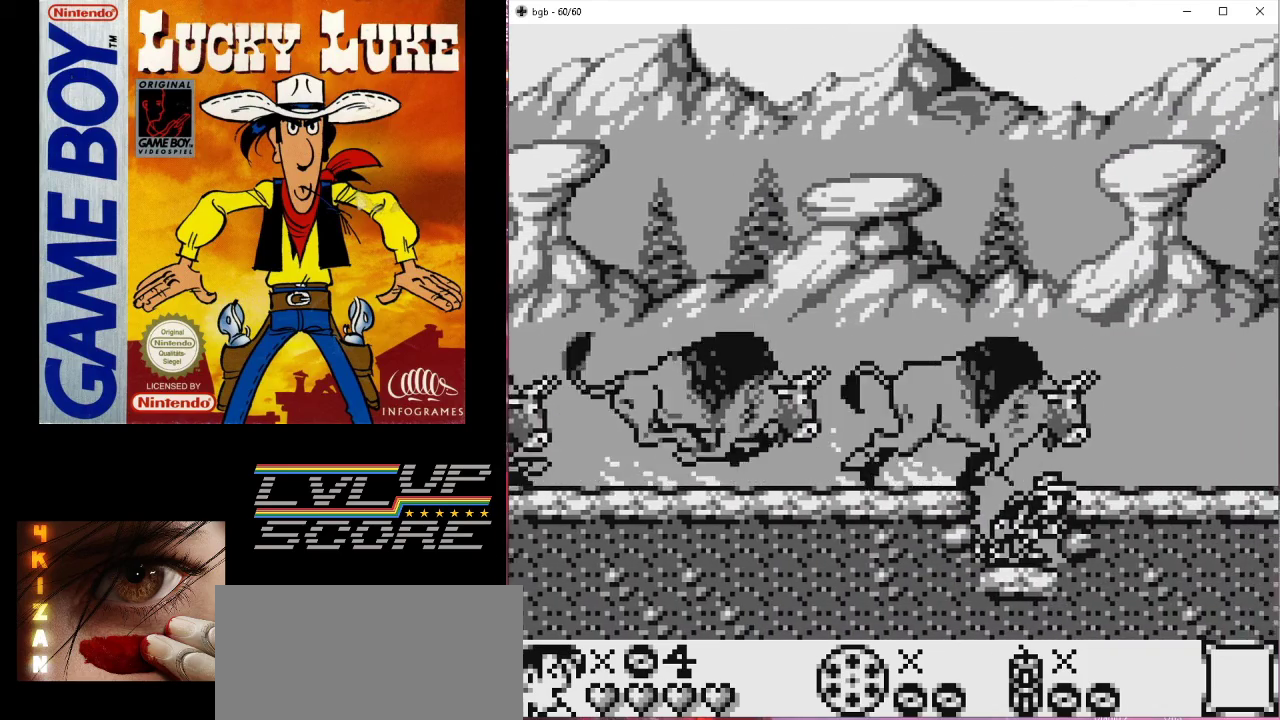
{"buttons": ["DPAD_DOWN"], "events": []}
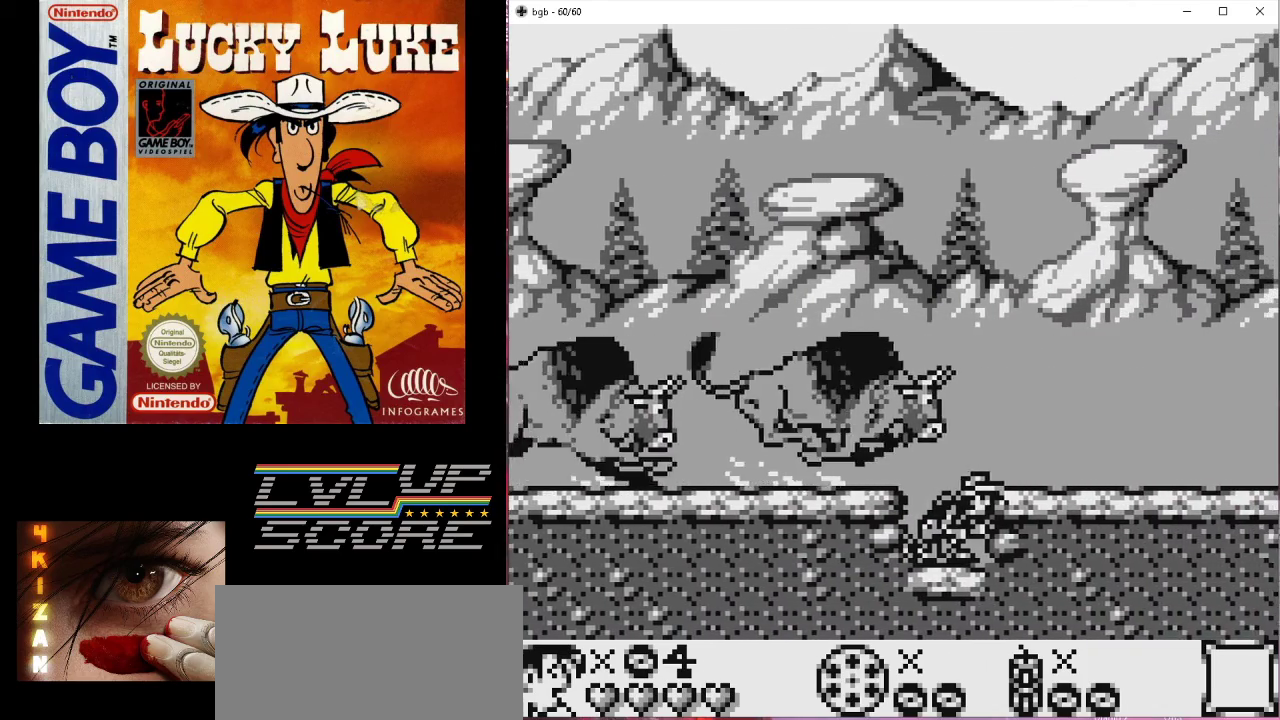
{"buttons": [], "events": [[433, "DPAD_DOWN", "up"]]}
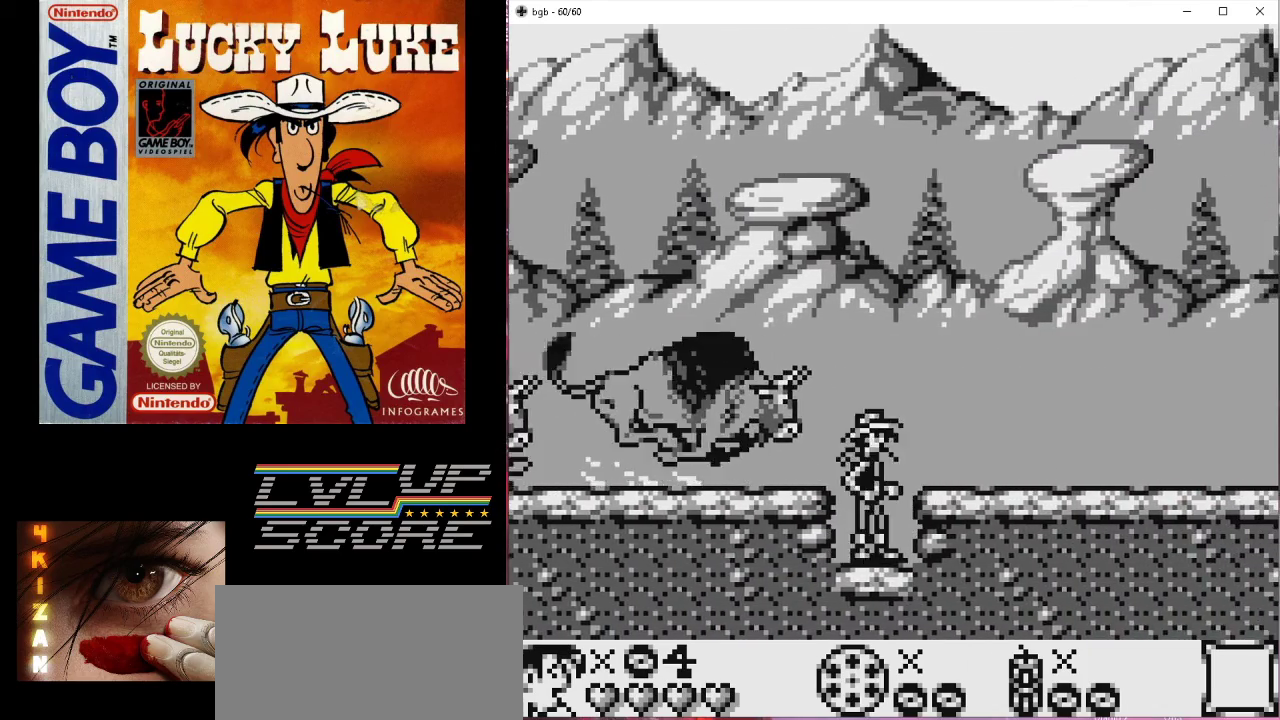
{"buttons": ["DPAD_RIGHT"], "events": [[100, "B", "down"], [100, "DPAD_RIGHT", "down"], [233, "B", "up"]]}
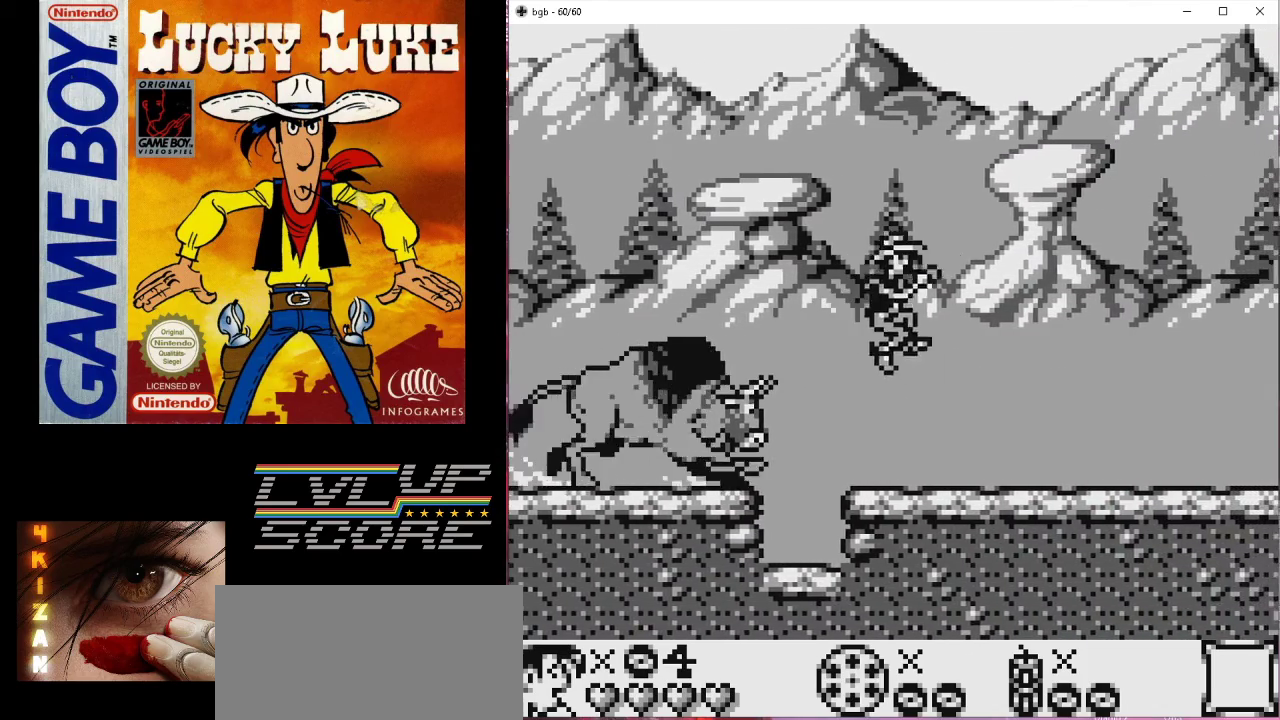
{"buttons": [], "events": [[267, "DPAD_RIGHT", "up"]]}
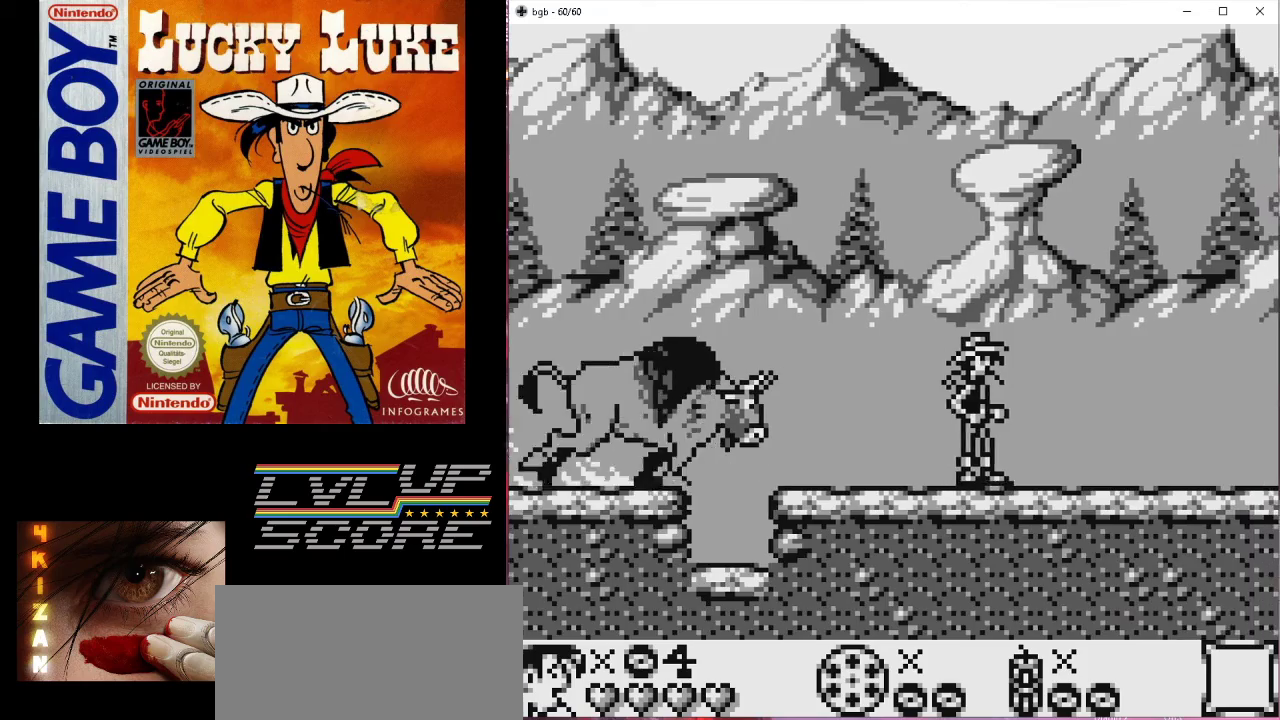
{"buttons": [], "events": [[100, "DPAD_RIGHT", "down"], [333, "DPAD_RIGHT", "up"]]}
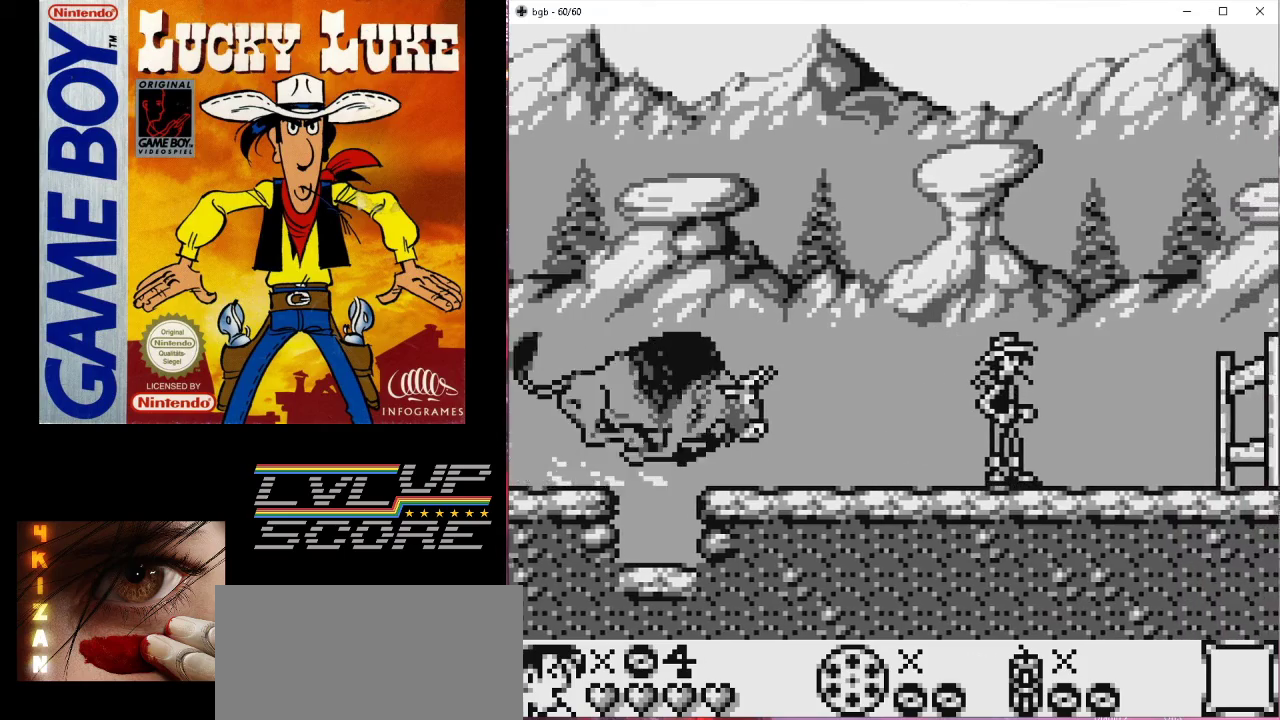
{"buttons": [], "events": [[233, "DPAD_RIGHT", "down"], [467, "DPAD_RIGHT", "up"]]}